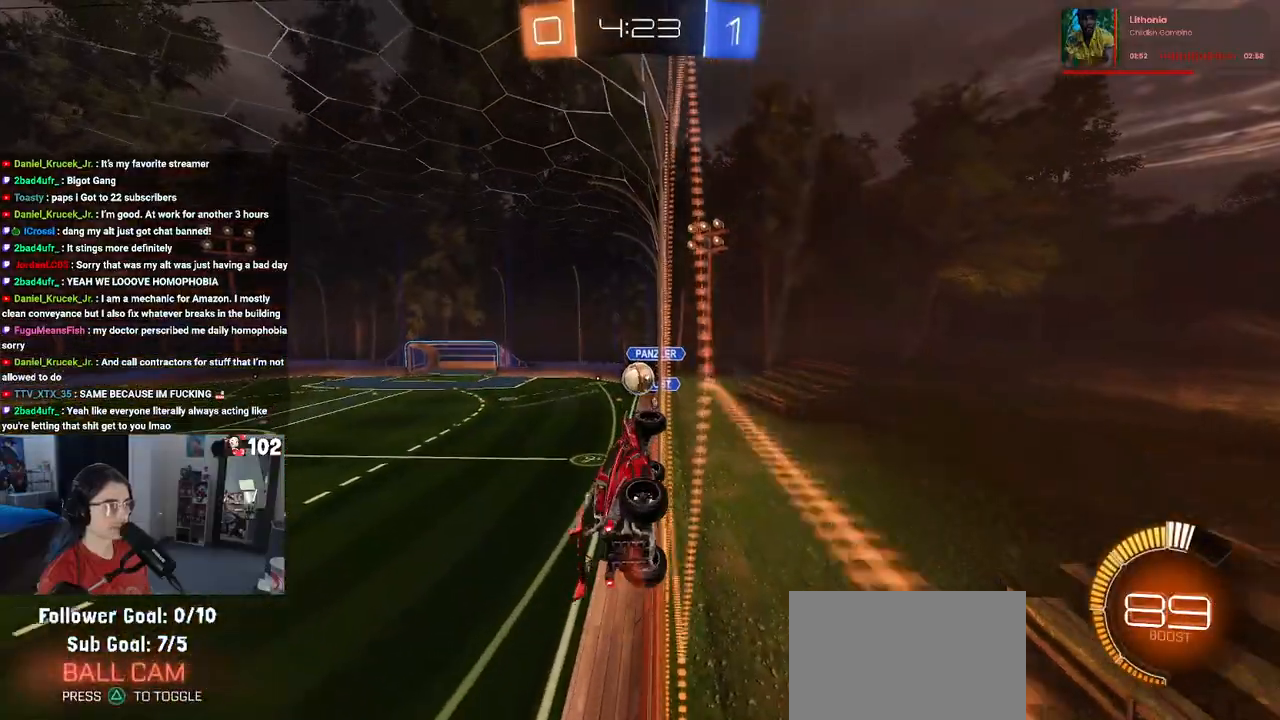
Gameplay with a controller (PlayStation layout); each line is a JSON object with the inputs held at the frame after it. "events" lists button and stick changes between this image and that frame as [ms after this image, input, new state], when the widget could be followed in between.
{"buttons": ["R2"], "left_stick": "center", "right_stick": "center", "events": [[167, "left_stick", "center"]]}
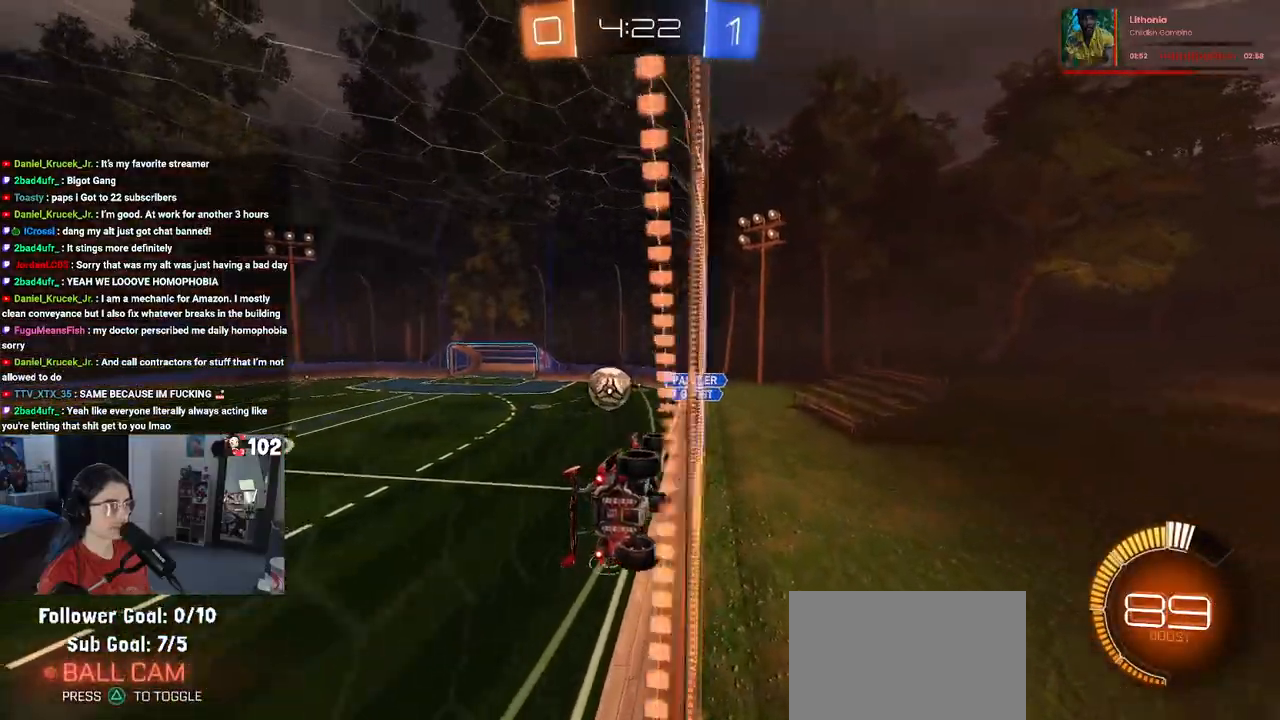
{"buttons": ["SQUARE", "R2"], "left_stick": "left", "right_stick": "center", "events": [[33, "left_stick", "down"], [150, "left_stick", "left"], [483, "SQUARE", "down"]]}
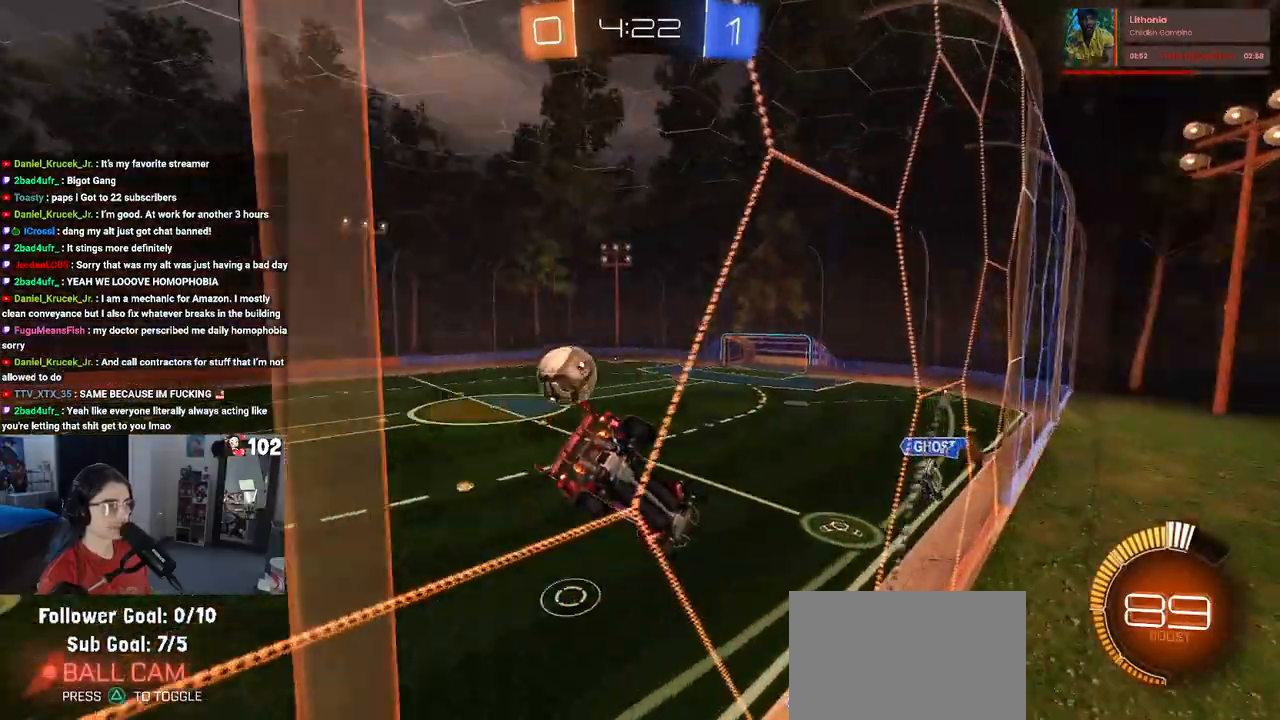
{"buttons": ["R2"], "left_stick": "left", "right_stick": "center", "events": [[67, "SQUARE", "up"]]}
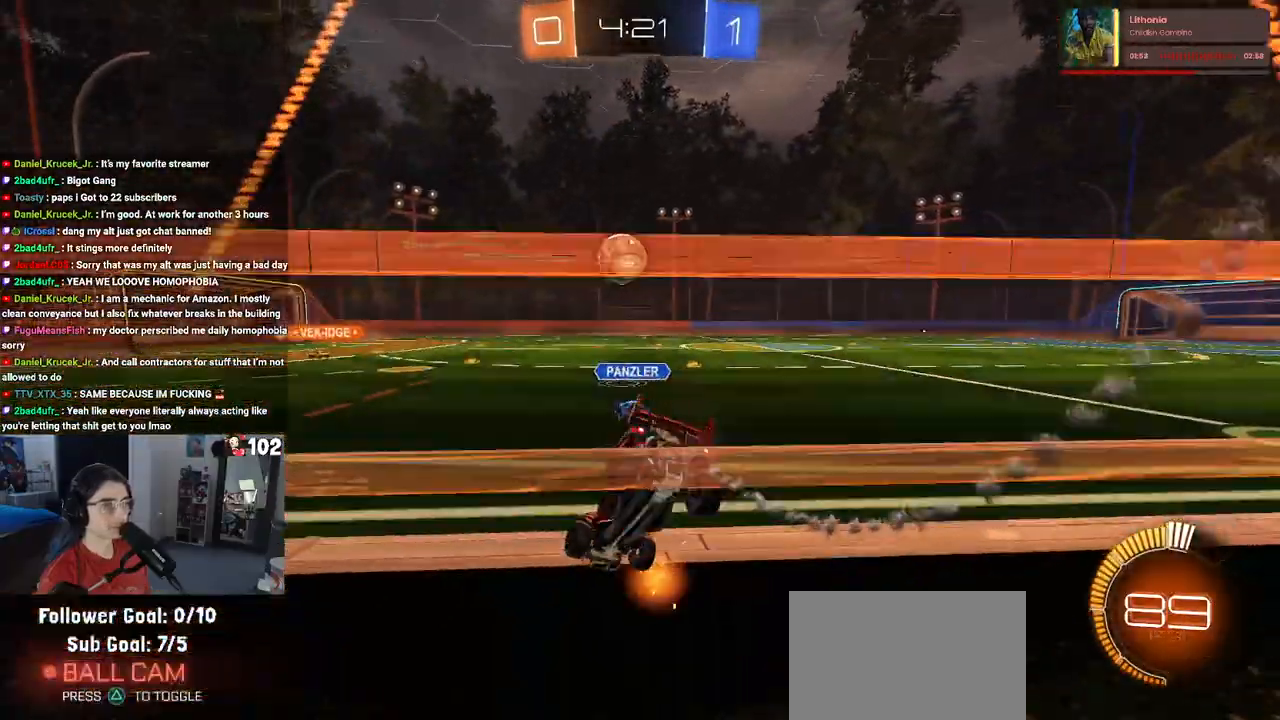
{"buttons": ["R2"], "left_stick": "right", "right_stick": "center", "events": [[233, "left_stick", "center"], [500, "left_stick", "right"]]}
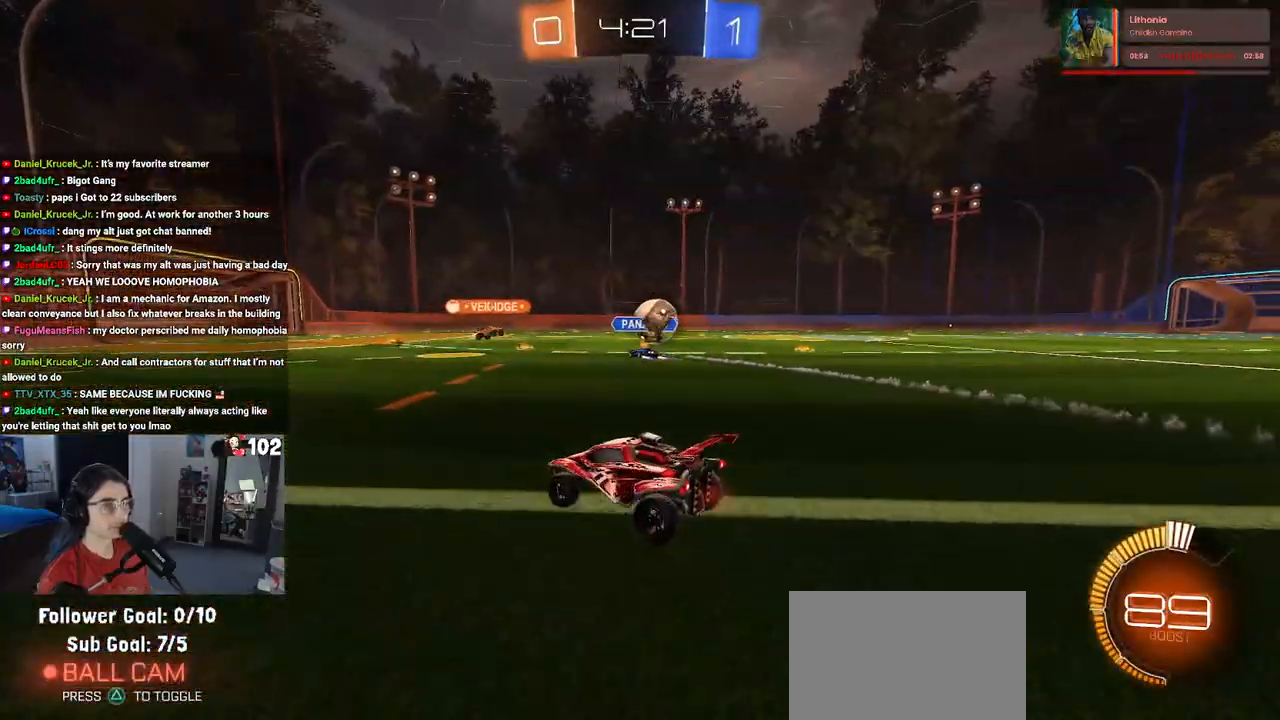
{"buttons": ["R2"], "left_stick": "center", "right_stick": "center", "events": [[467, "left_stick", "center"]]}
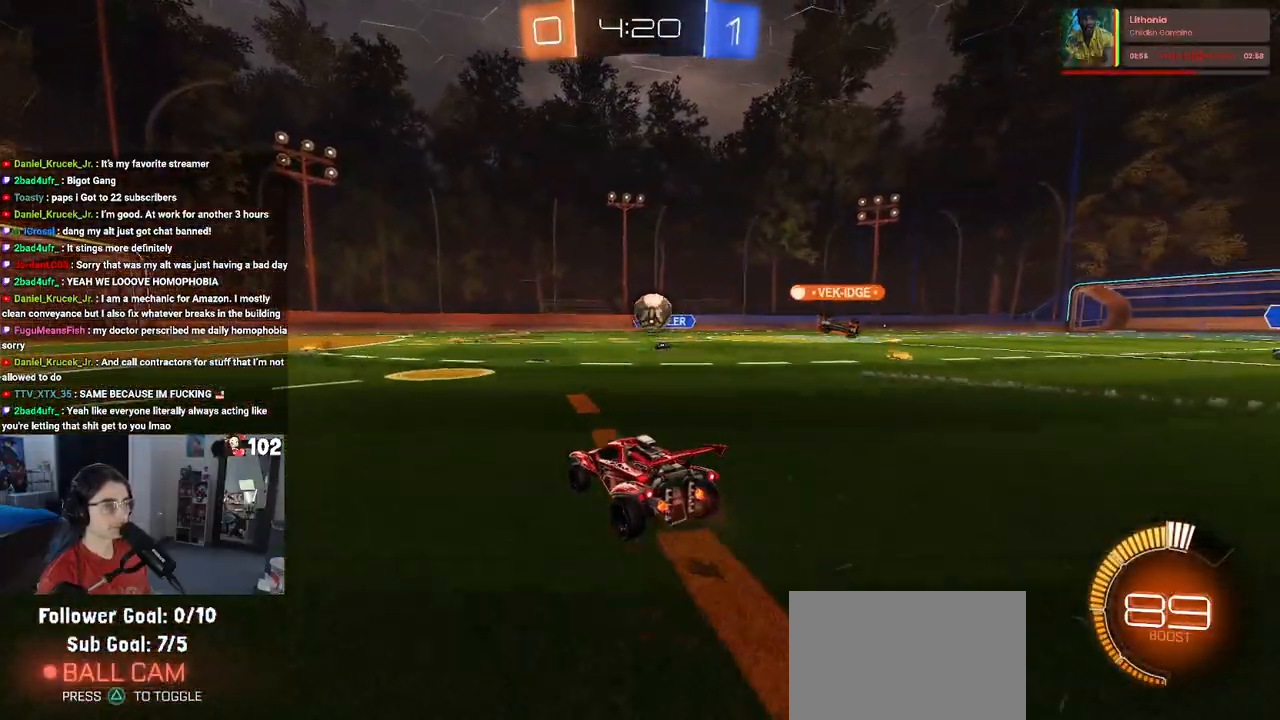
{"buttons": ["R1", "R2"], "left_stick": "center", "right_stick": "center", "events": [[50, "left_stick", "left"], [117, "left_stick", "center"], [217, "R1", "down"], [317, "left_stick", "left"], [433, "left_stick", "center"]]}
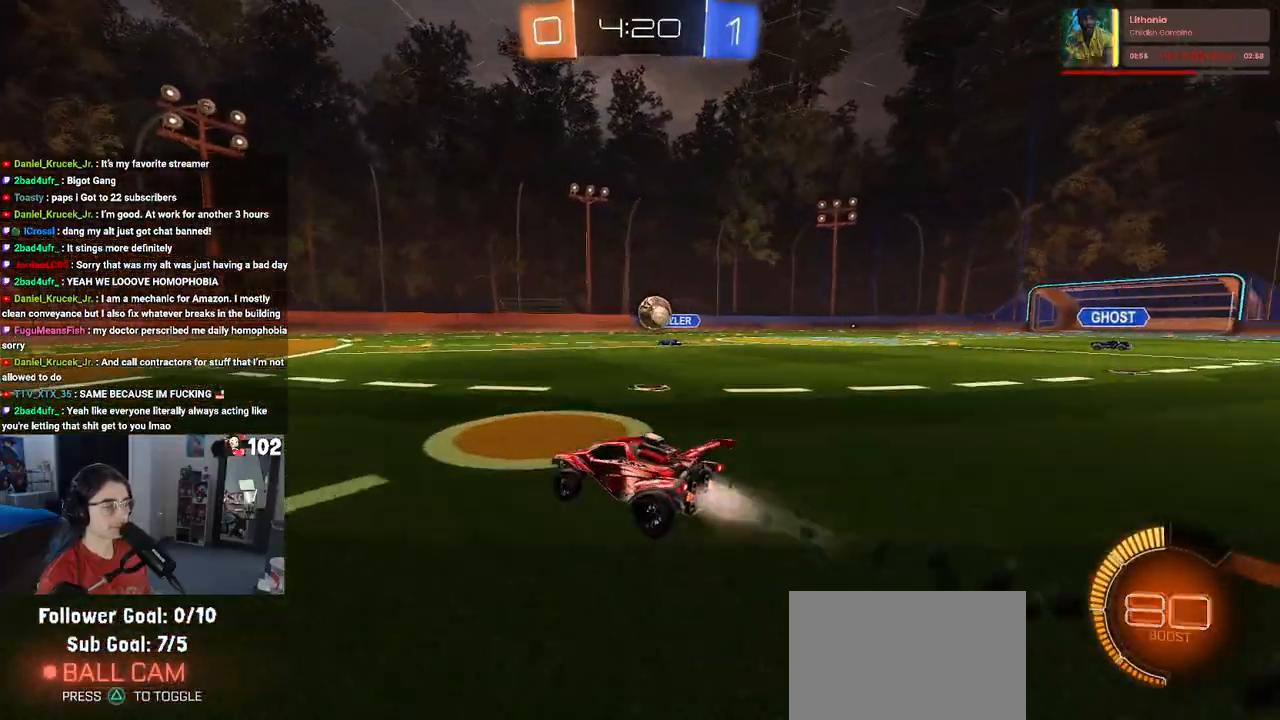
{"buttons": ["R2"], "left_stick": "right", "right_stick": "center", "events": [[383, "R1", "up"], [483, "left_stick", "right"]]}
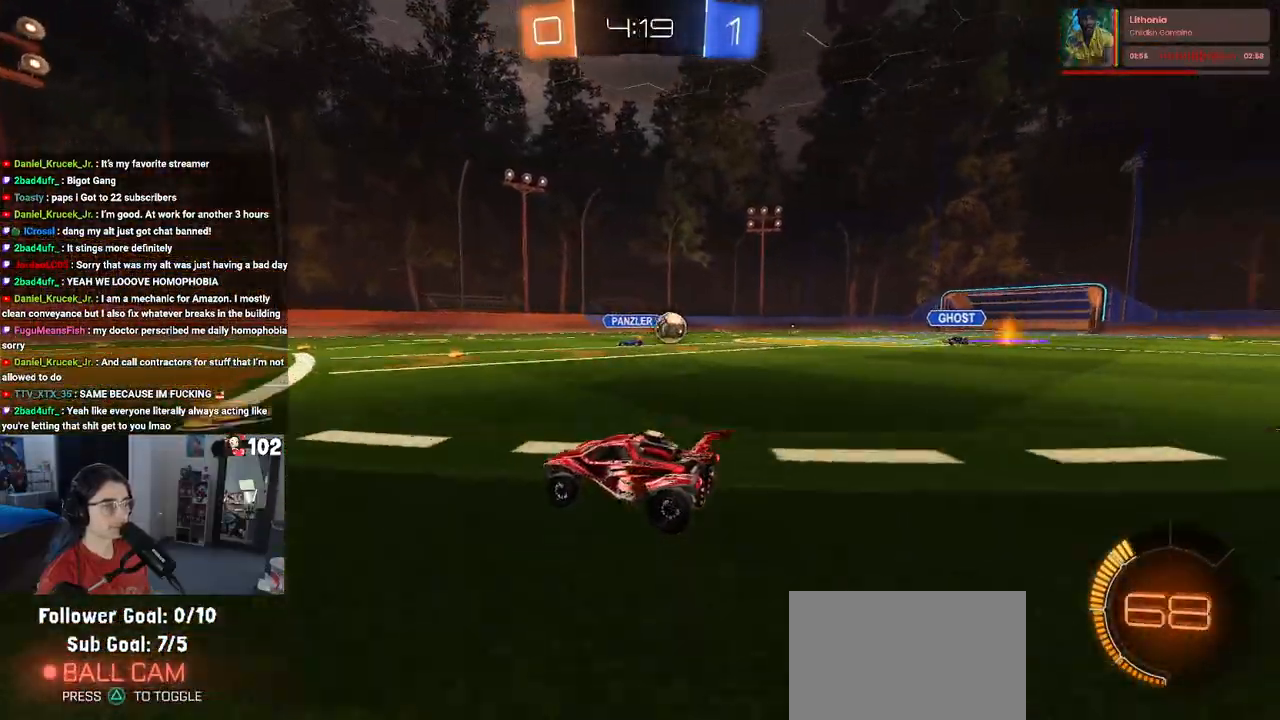
{"buttons": ["R2"], "left_stick": "center", "right_stick": "center", "events": [[50, "left_stick", "center"], [117, "left_stick", "left"], [217, "left_stick", "center"], [283, "left_stick", "right"], [333, "SQUARE", "down"], [417, "SQUARE", "up"], [500, "left_stick", "center"]]}
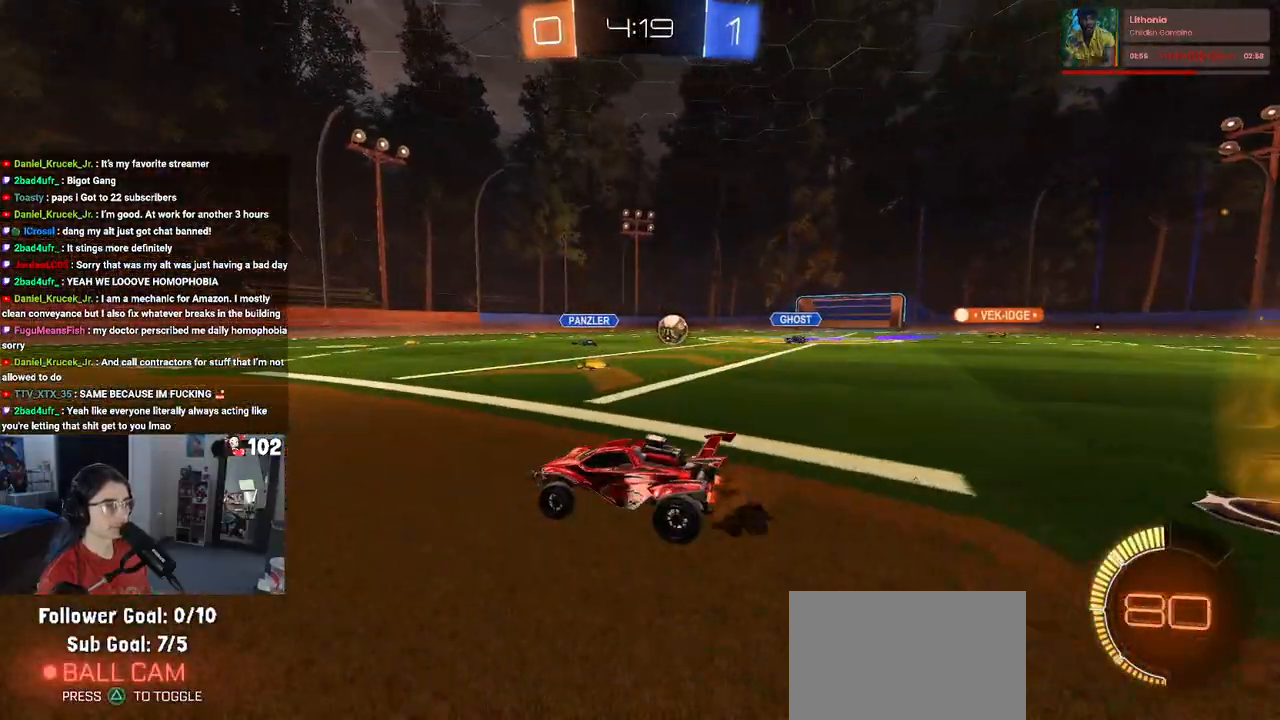
{"buttons": ["R2"], "left_stick": "center", "right_stick": "center", "events": [[50, "left_stick", "left"], [117, "L2", "down"], [383, "L2", "up"], [467, "left_stick", "center"]]}
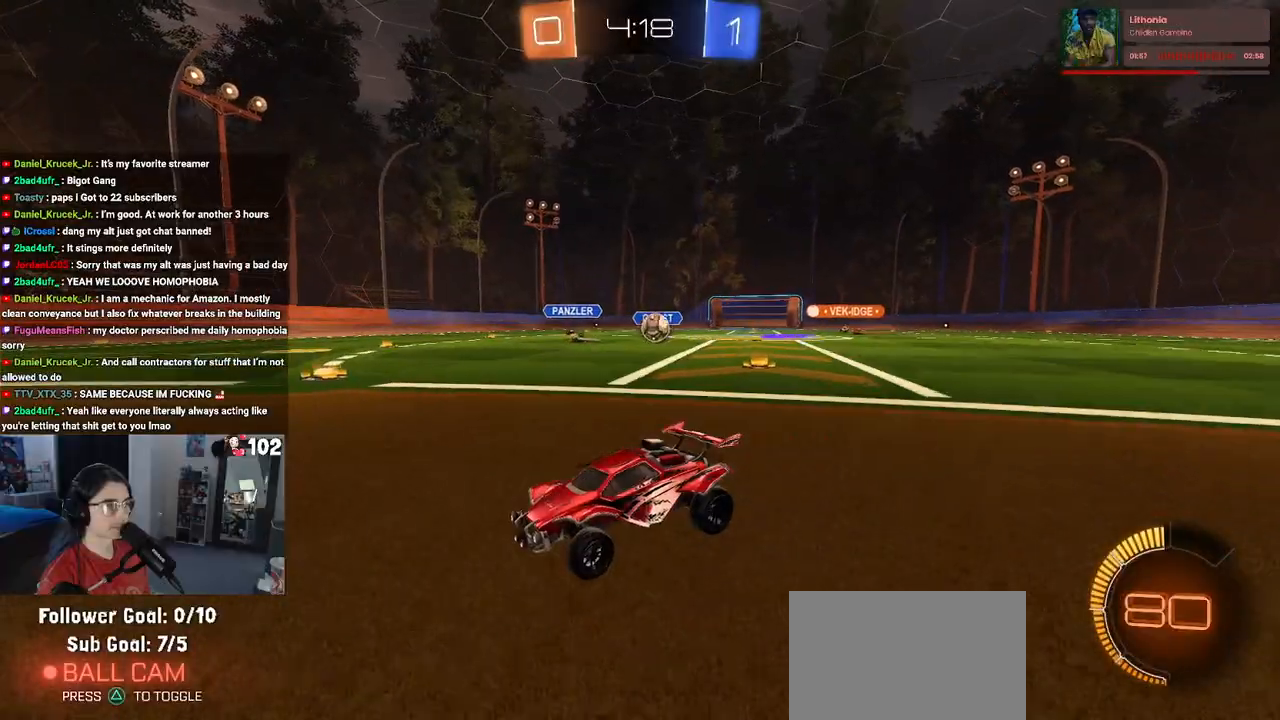
{"buttons": ["R2"], "left_stick": "left", "right_stick": "center", "events": [[17, "left_stick", "right"], [200, "L2", "down"], [200, "R2", "up"], [383, "R2", "down"], [433, "L2", "up"], [450, "left_stick", "center"], [500, "left_stick", "left"]]}
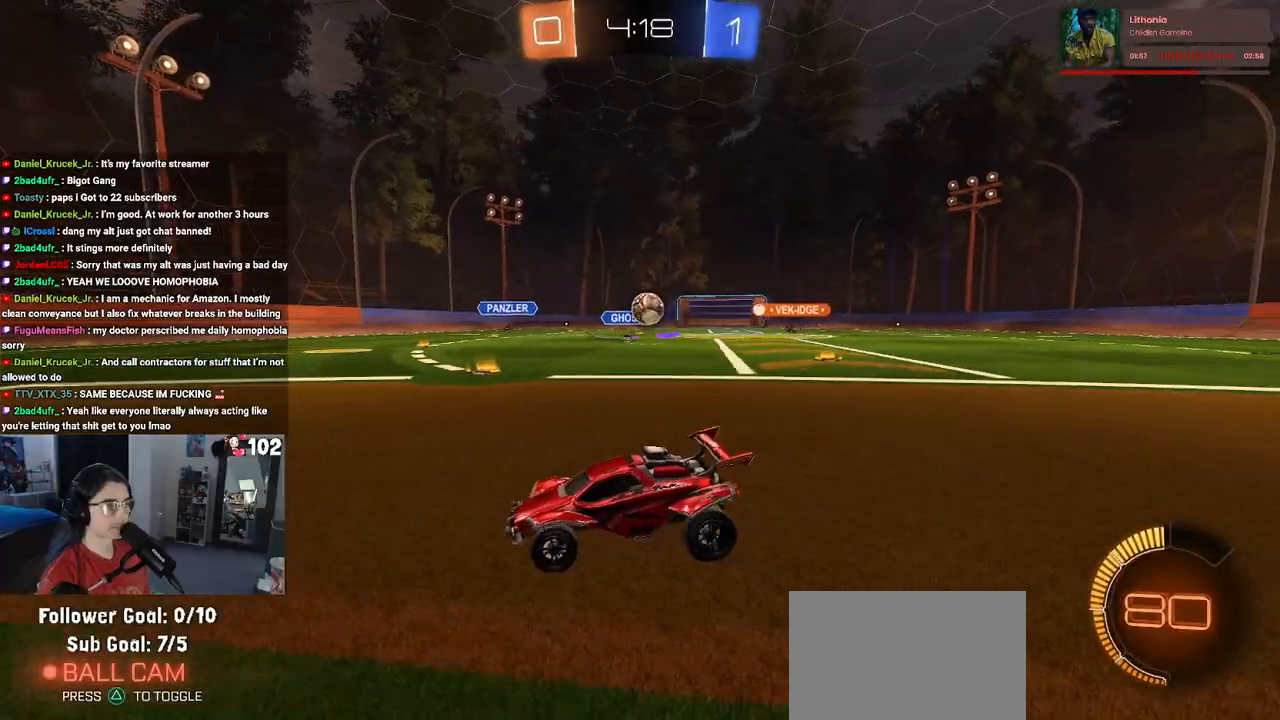
{"buttons": ["R2"], "left_stick": "left", "right_stick": "center", "events": [[117, "SQUARE", "down"], [400, "SQUARE", "up"]]}
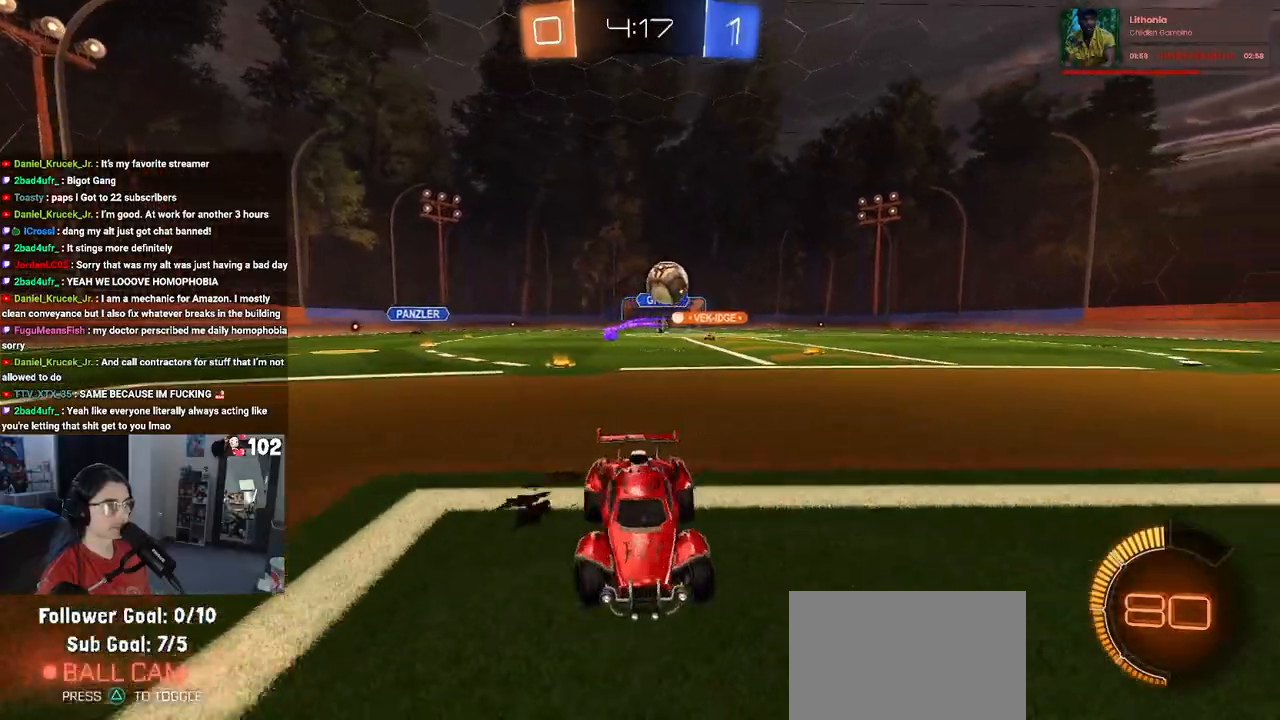
{"buttons": ["CROSS", "R2"], "left_stick": "down-left", "right_stick": "center", "events": [[167, "R1", "down"], [417, "R1", "up"], [450, "CROSS", "down"], [450, "left_stick", "down-left"]]}
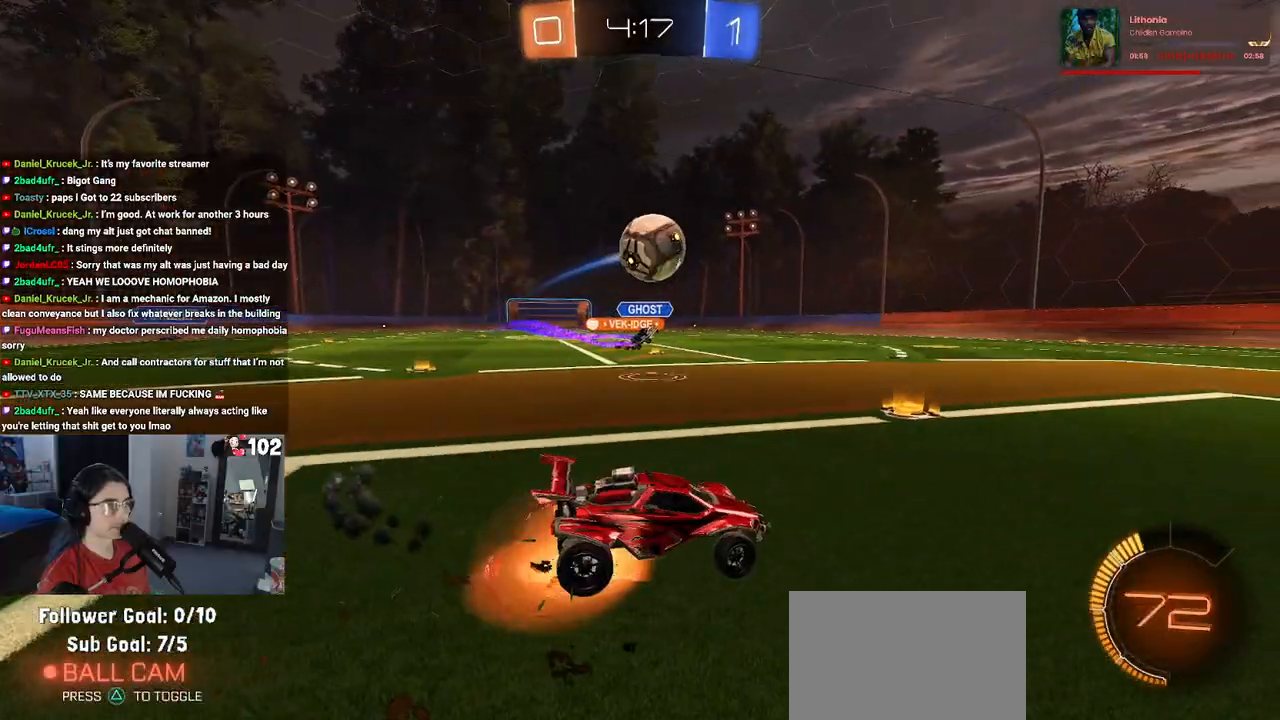
{"buttons": ["R1", "R2"], "left_stick": "down-left", "right_stick": "center", "events": [[17, "R1", "down"], [17, "left_stick", "down"], [200, "CROSS", "up"], [283, "left_stick", "up-left"], [350, "CROSS", "down"], [483, "CROSS", "up"], [500, "left_stick", "down-left"]]}
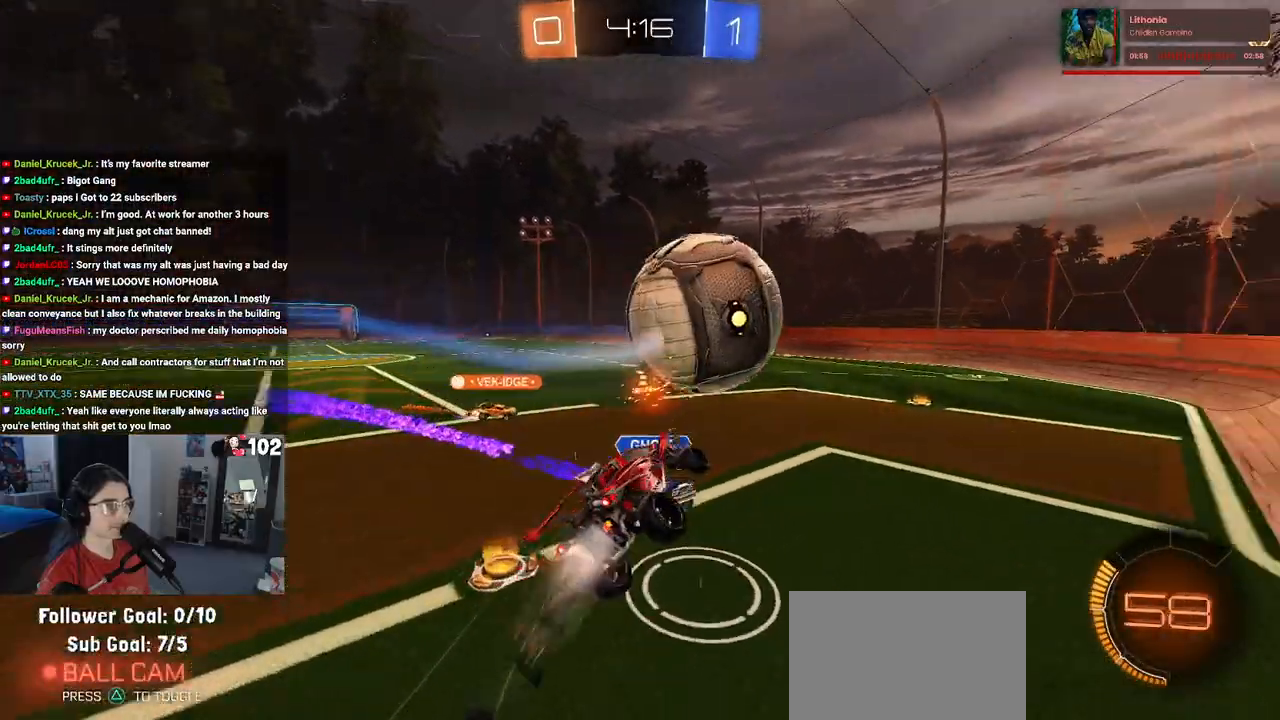
{"buttons": ["SQUARE", "R2"], "left_stick": "down-left", "right_stick": "center", "events": [[300, "R1", "up"], [333, "SQUARE", "down"]]}
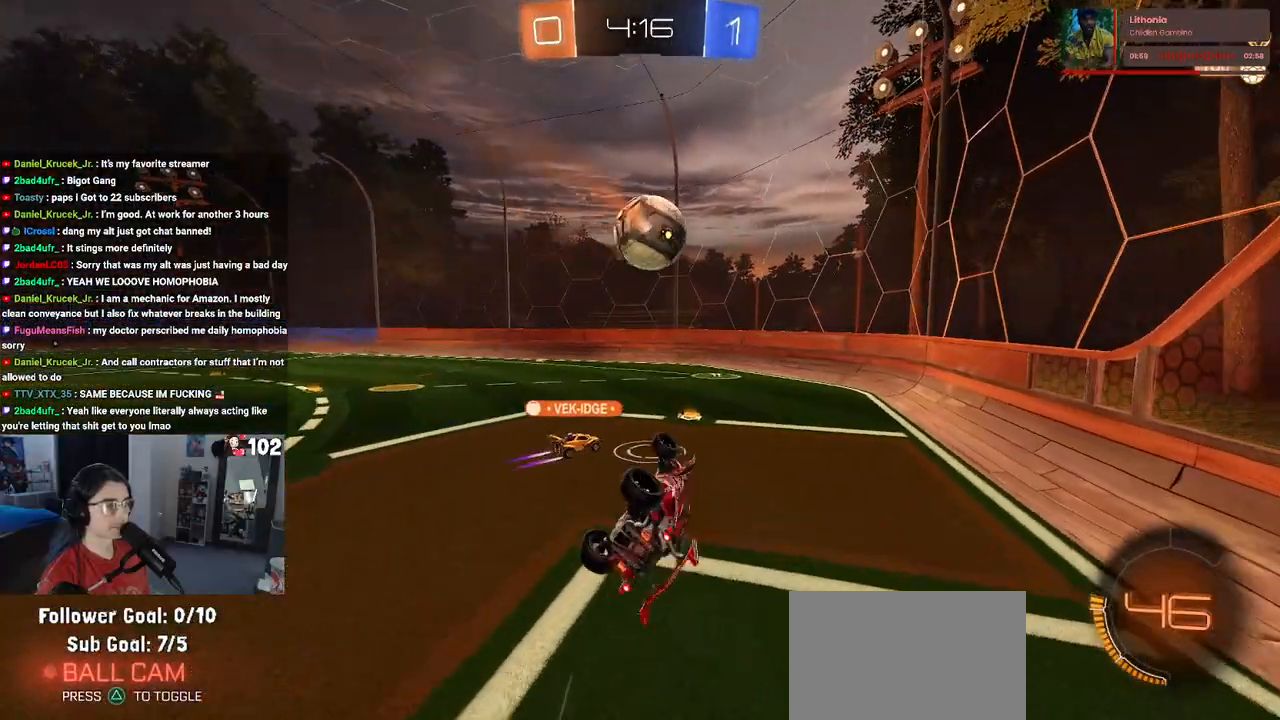
{"buttons": ["R2"], "left_stick": "center", "right_stick": "center", "events": [[83, "left_stick", "left"], [250, "SQUARE", "up"], [250, "left_stick", "center"]]}
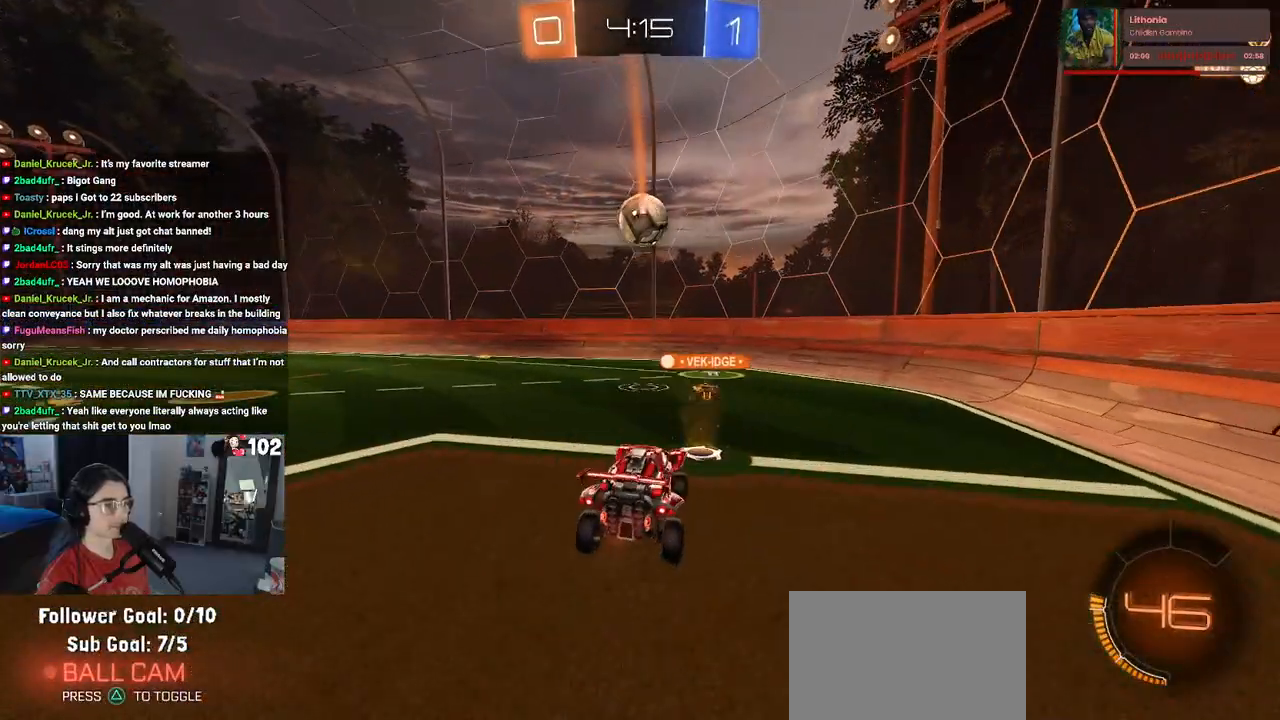
{"buttons": ["SQUARE", "R2"], "left_stick": "left", "right_stick": "center", "events": [[67, "left_stick", "right"], [300, "left_stick", "center"], [417, "left_stick", "left"], [467, "SQUARE", "down"]]}
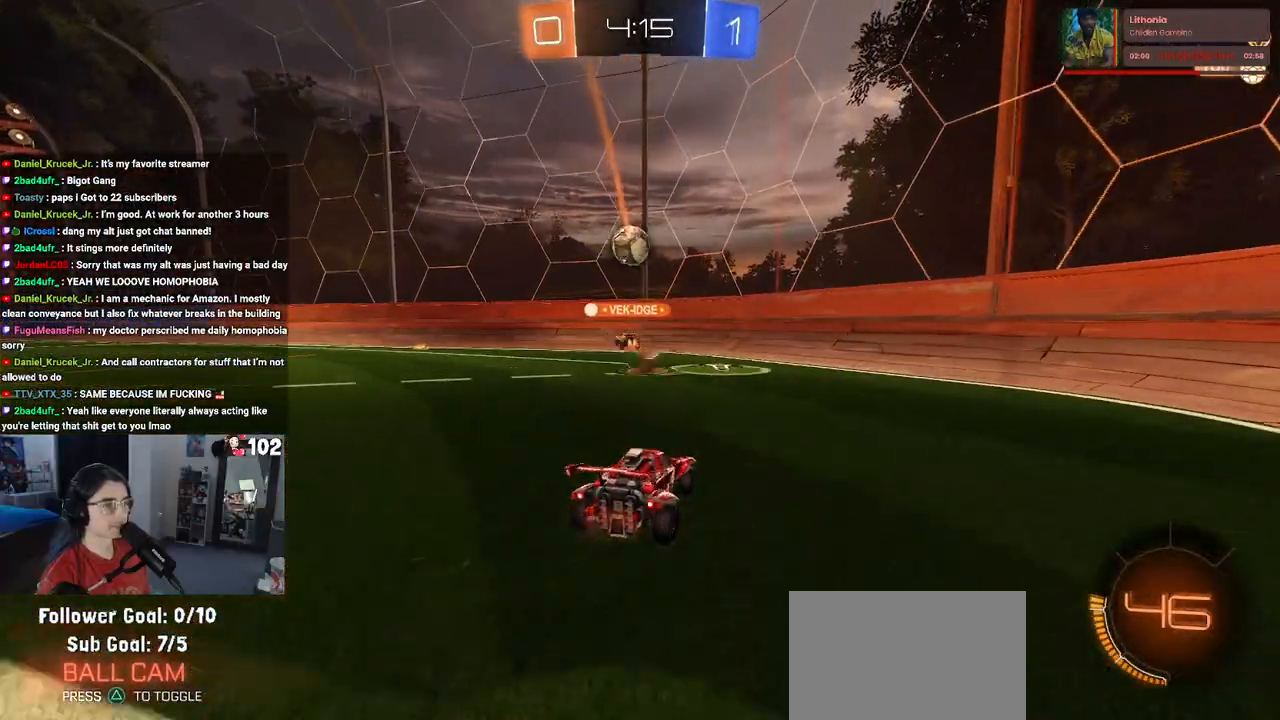
{"buttons": ["R2"], "left_stick": "left", "right_stick": "center", "events": [[117, "SQUARE", "up"]]}
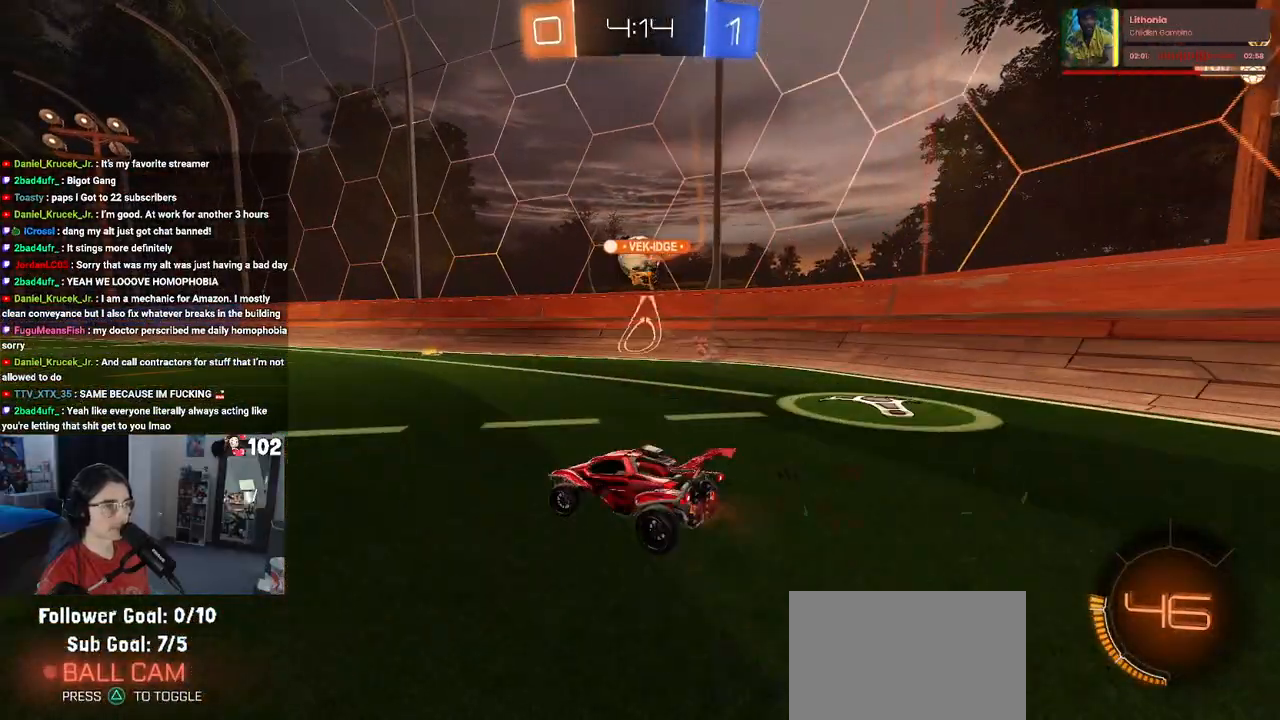
{"buttons": ["R2"], "left_stick": "center", "right_stick": "center", "events": [[133, "left_stick", "center"], [217, "left_stick", "left"], [400, "left_stick", "center"]]}
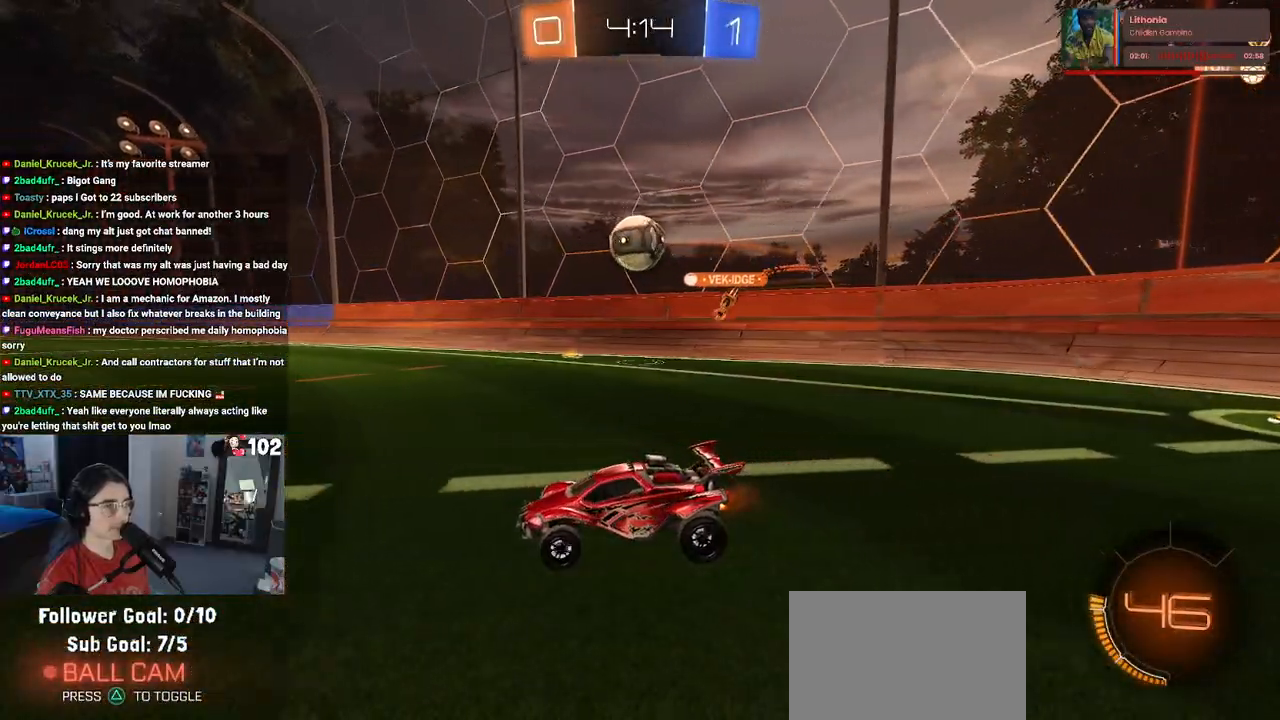
{"buttons": ["R2"], "left_stick": "left", "right_stick": "center", "events": [[383, "left_stick", "left"]]}
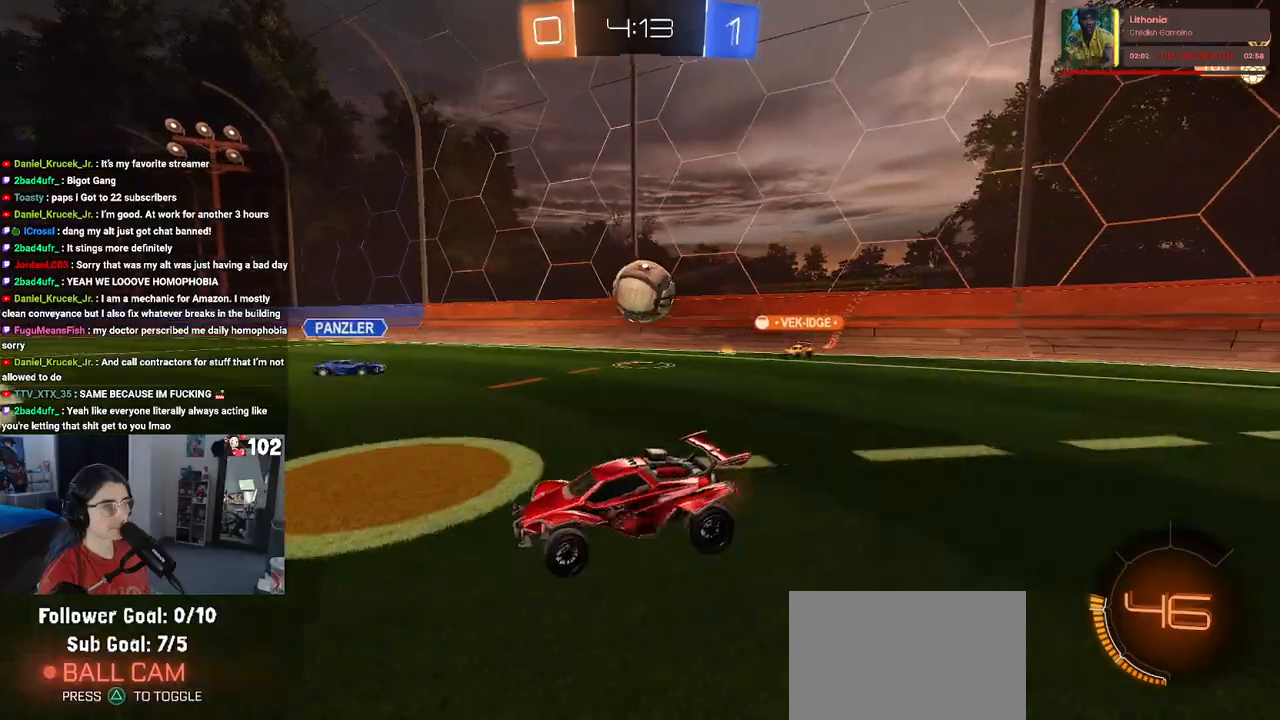
{"buttons": ["R2"], "left_stick": "left", "right_stick": "center", "events": []}
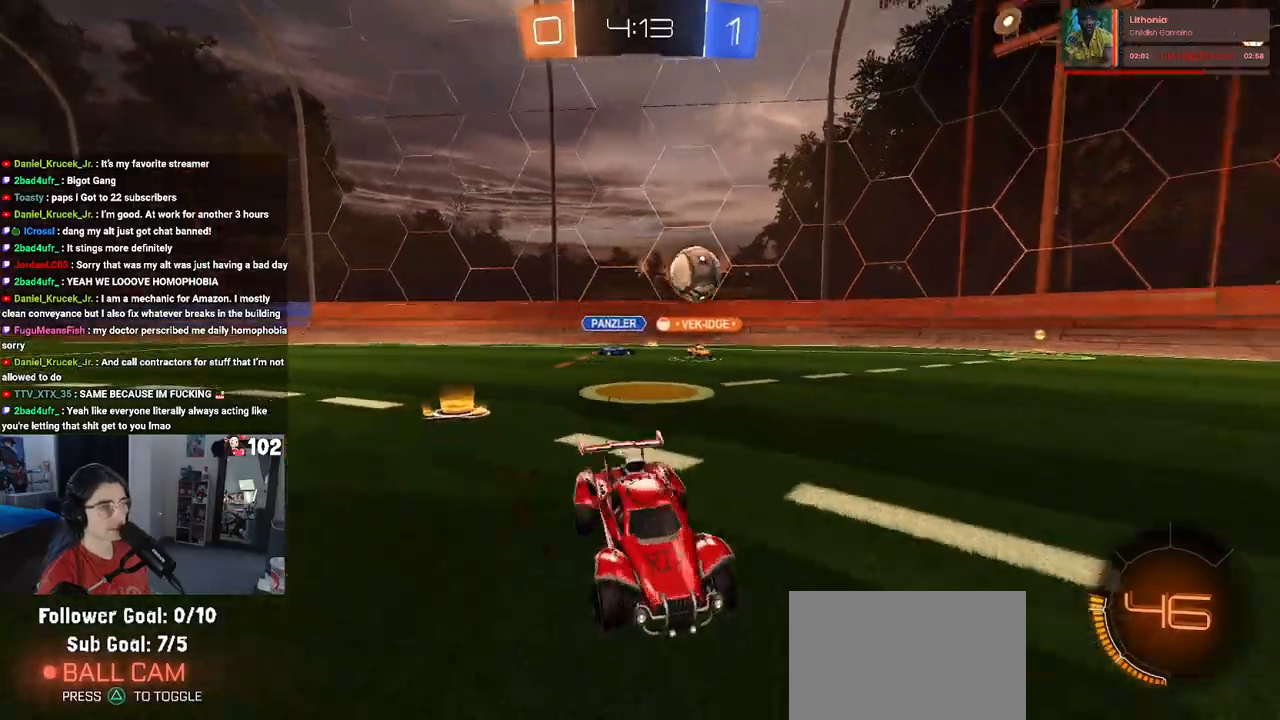
{"buttons": ["R2"], "left_stick": "center", "right_stick": "center", "events": [[383, "left_stick", "center"]]}
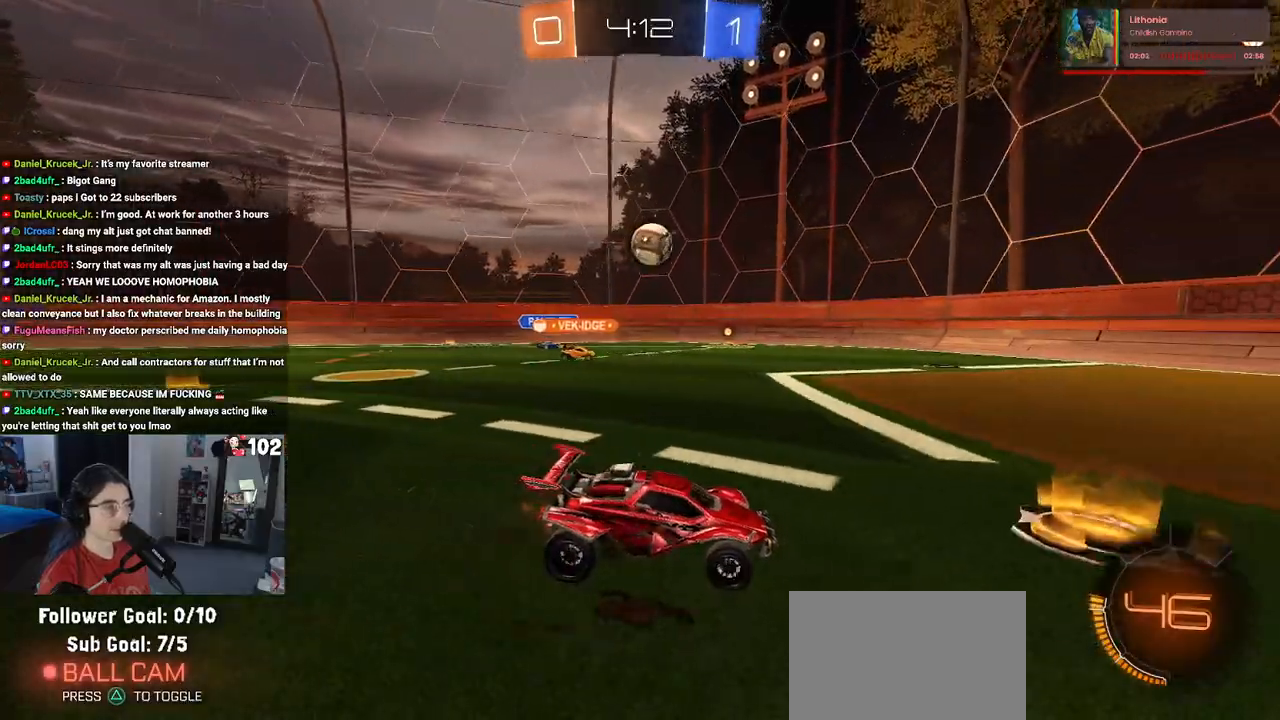
{"buttons": ["R2"], "left_stick": "center", "right_stick": "center", "events": [[233, "left_stick", "right"], [500, "left_stick", "center"]]}
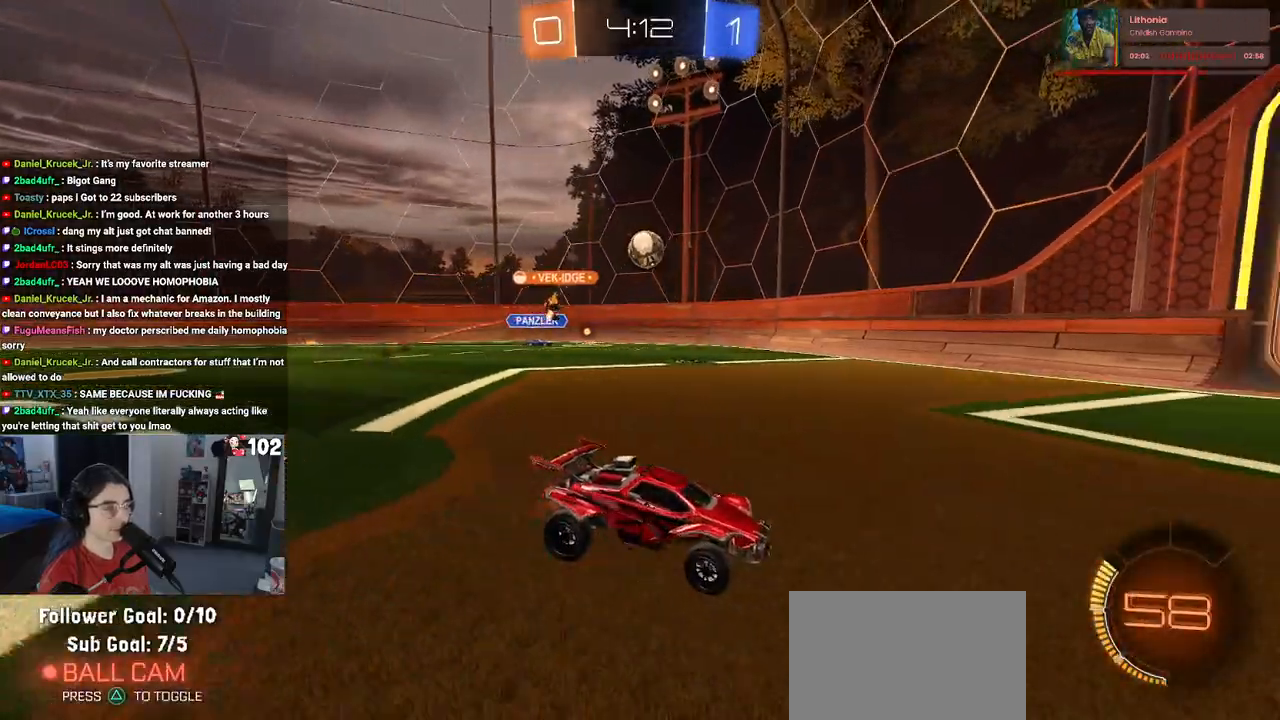
{"buttons": ["R2"], "left_stick": "left", "right_stick": "center", "events": [[150, "SQUARE", "down"], [150, "left_stick", "left"], [333, "SQUARE", "up"]]}
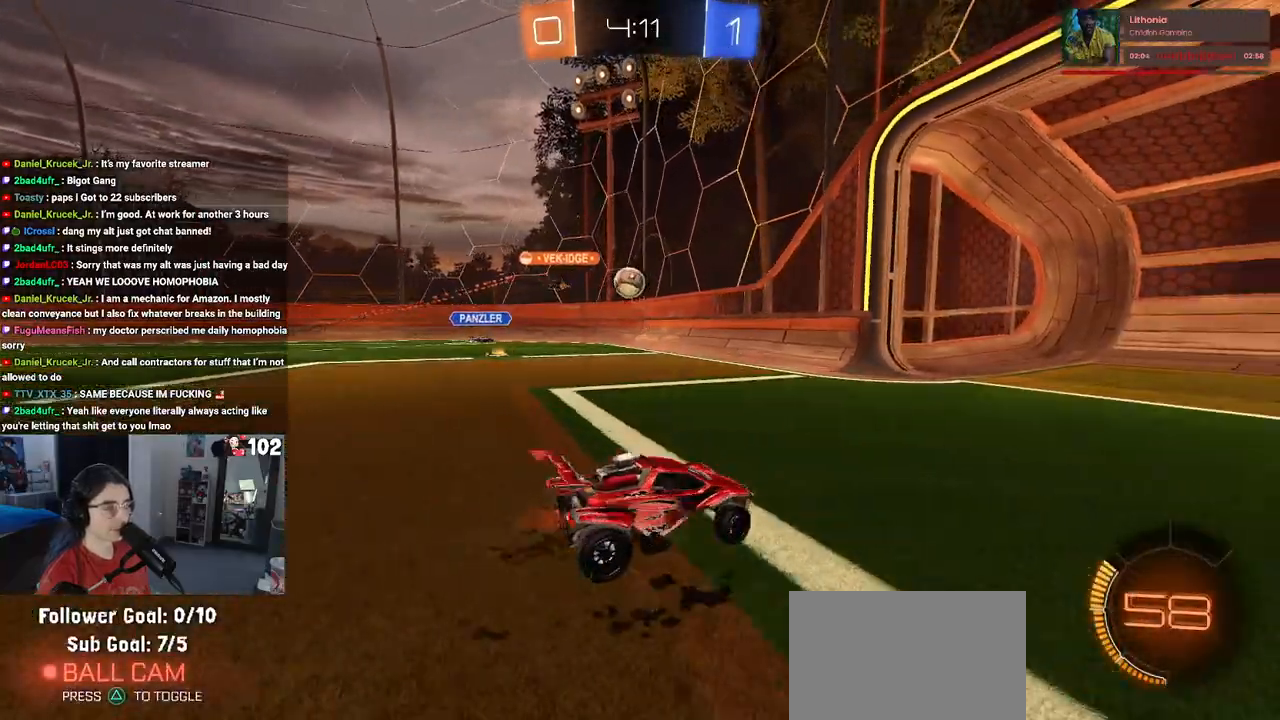
{"buttons": ["R2"], "left_stick": "left", "right_stick": "center", "events": [[267, "left_stick", "center"], [433, "left_stick", "left"]]}
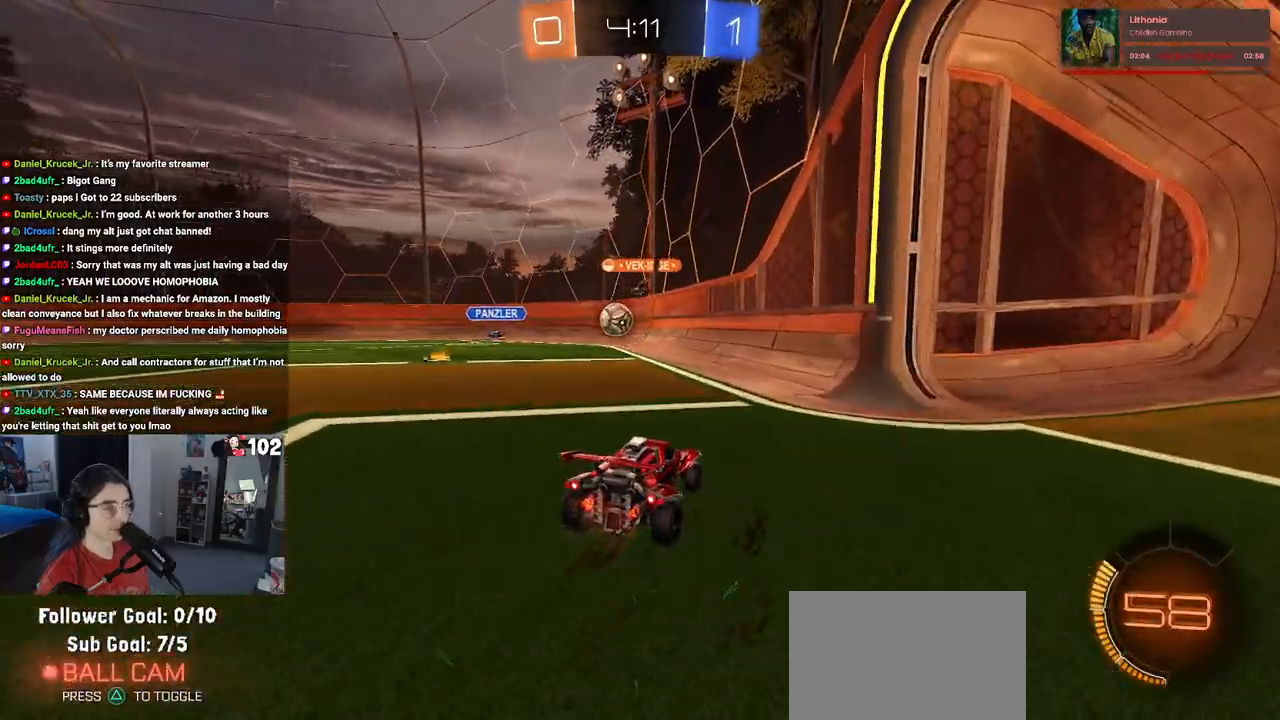
{"buttons": ["R2"], "left_stick": "right", "right_stick": "center", "events": [[483, "left_stick", "right"]]}
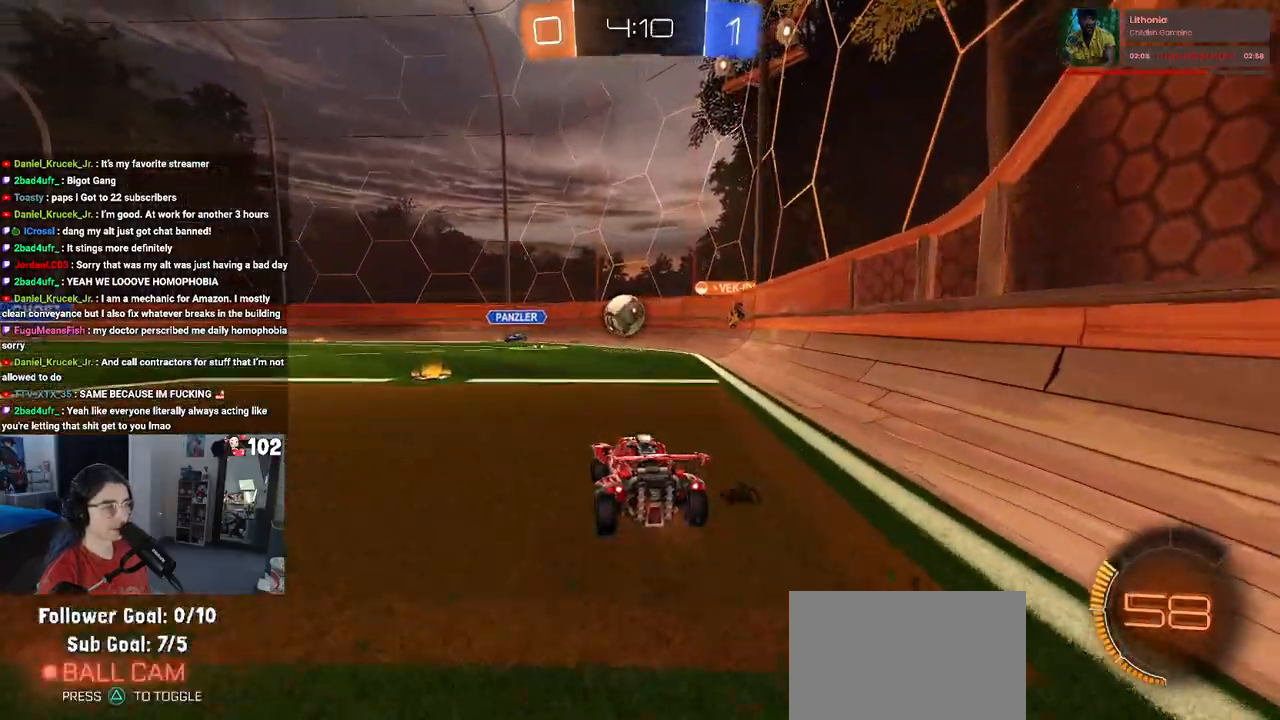
{"buttons": ["R2"], "left_stick": "right", "right_stick": "center", "events": [[17, "left_stick", "down-right"], [50, "R2", "up"], [133, "R2", "down"], [150, "SQUARE", "down"], [267, "SQUARE", "up"], [317, "R2", "up"], [350, "L2", "down"], [467, "R2", "down"], [483, "left_stick", "right"], [500, "L2", "up"]]}
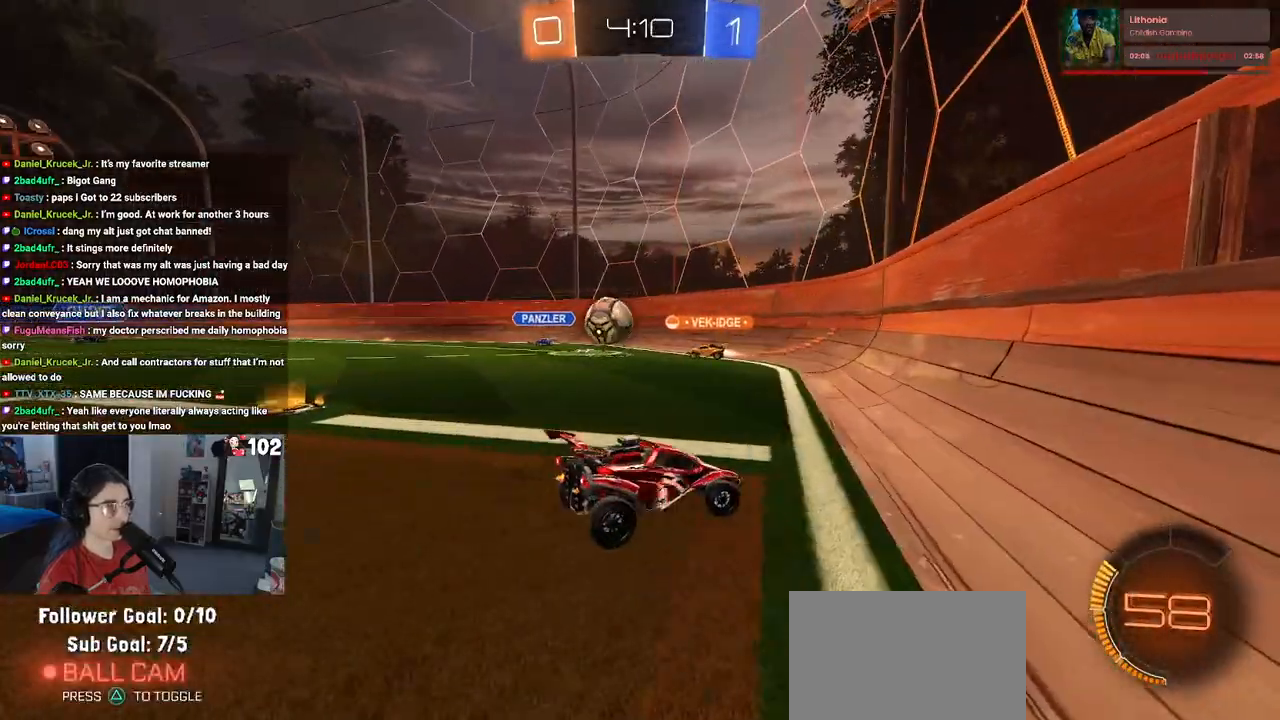
{"buttons": ["R2"], "left_stick": "right", "right_stick": "center", "events": []}
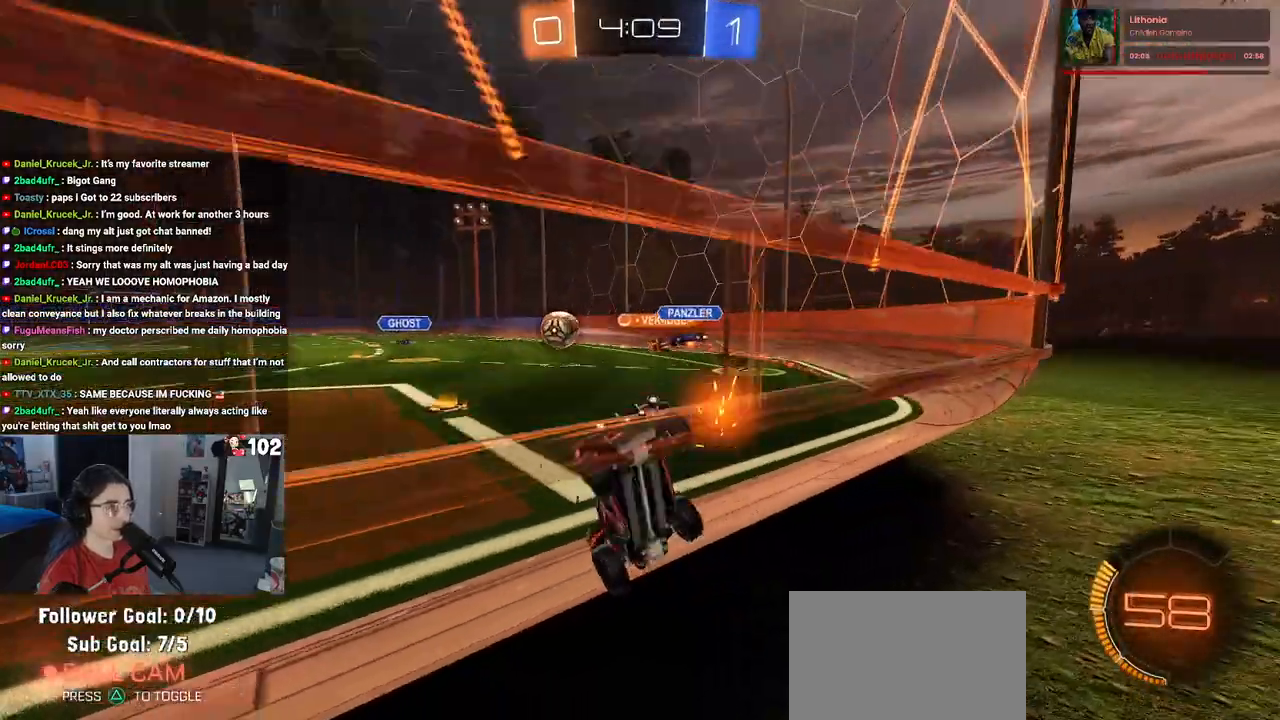
{"buttons": ["R2"], "left_stick": "right", "right_stick": "center", "events": []}
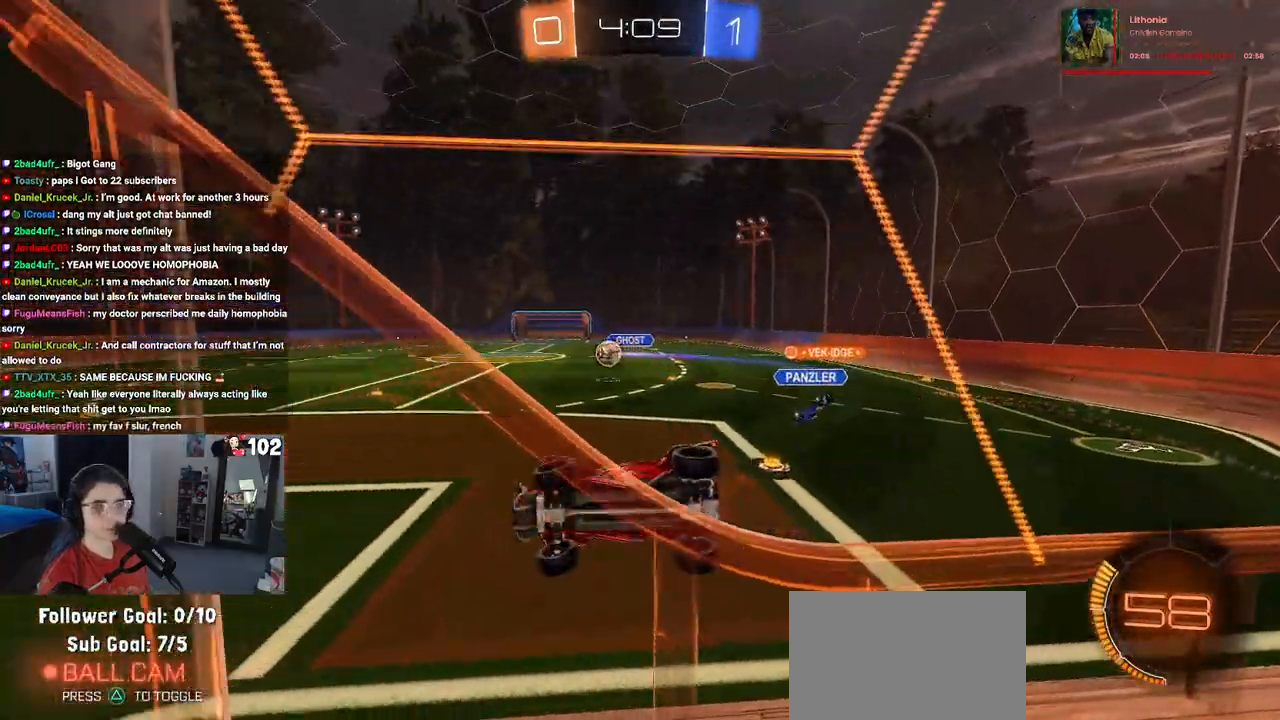
{"buttons": ["SQUARE", "R1", "R2"], "left_stick": "down-left", "right_stick": "center", "events": [[117, "R1", "down"], [133, "left_stick", "center"], [183, "CROSS", "down"], [250, "left_stick", "down-left"], [383, "CROSS", "up"], [383, "SQUARE", "down"]]}